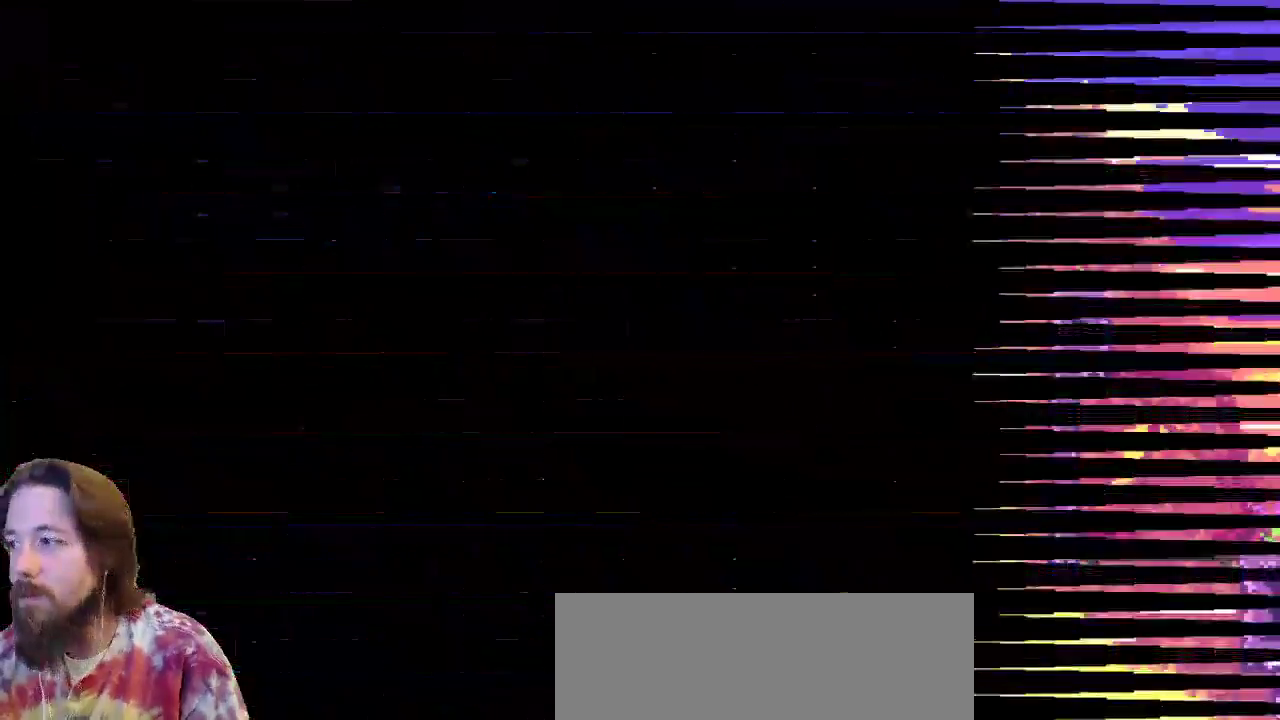
Gameplay with keyboard; each line is a JSON object with the keys held at the frame after it. "events" lists presses ("down") and releases ("up") of "a", "c", "d", "down", "left", "right", "s", "up", "x" and "z" between this image and that frame as [ms after this image, input, new state], when the widget could be followed in between. No other keys are recorded. Mouse input is not recorded.
{"keys": ["right"], "events": []}
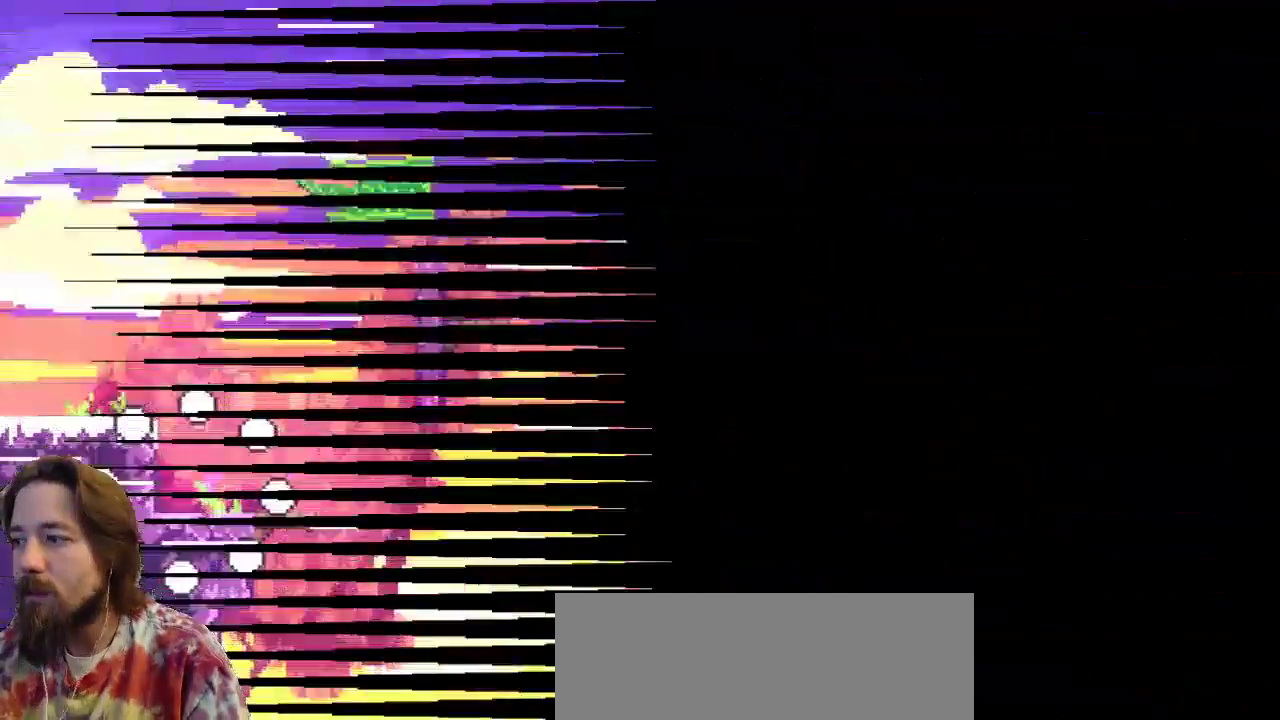
{"keys": ["right"], "events": []}
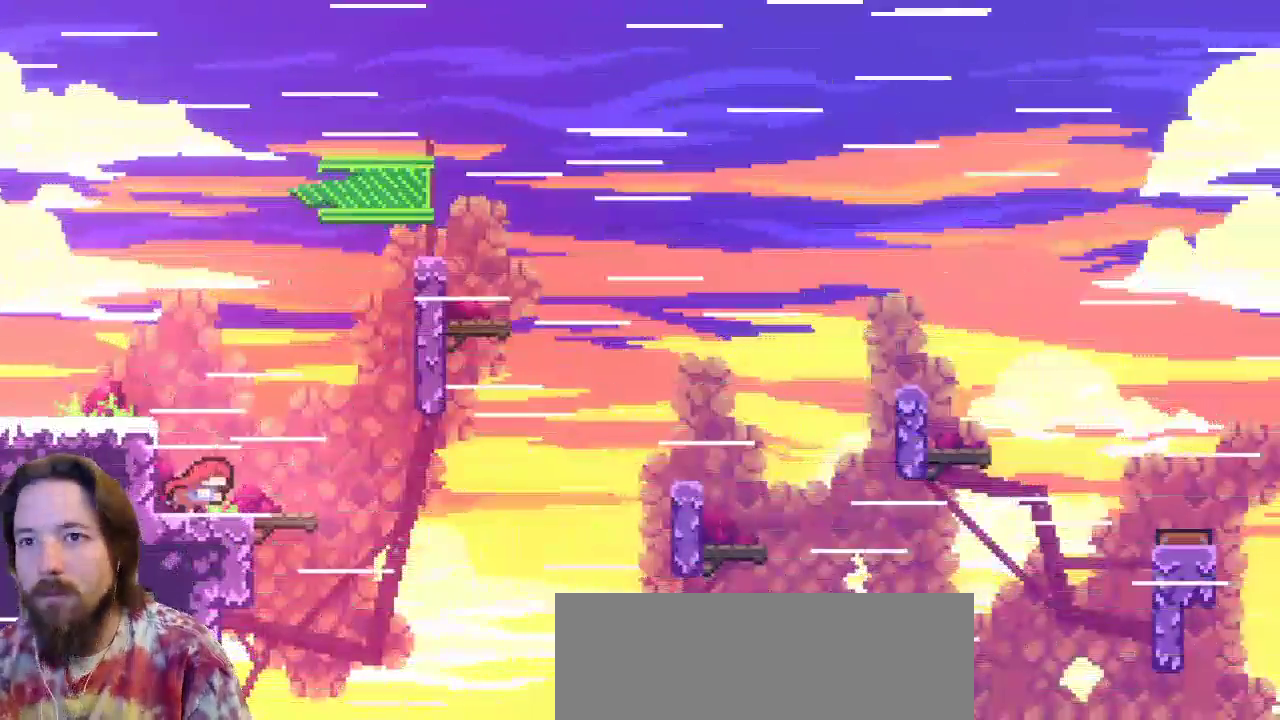
{"keys": ["c", "right"], "events": [[50, "z", "down"], [367, "c", "down"], [400, "z", "up"]]}
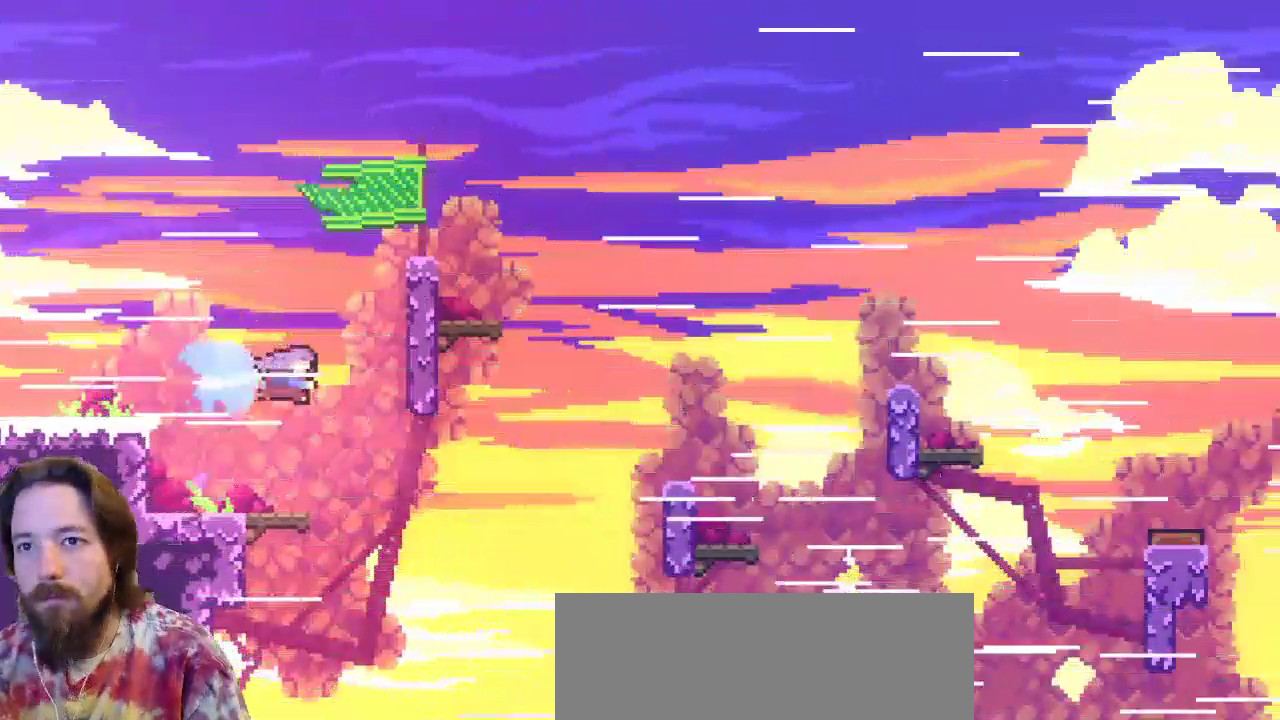
{"keys": ["right", "up", "x"], "events": [[50, "c", "up"], [50, "up", "down"], [150, "x", "down"]]}
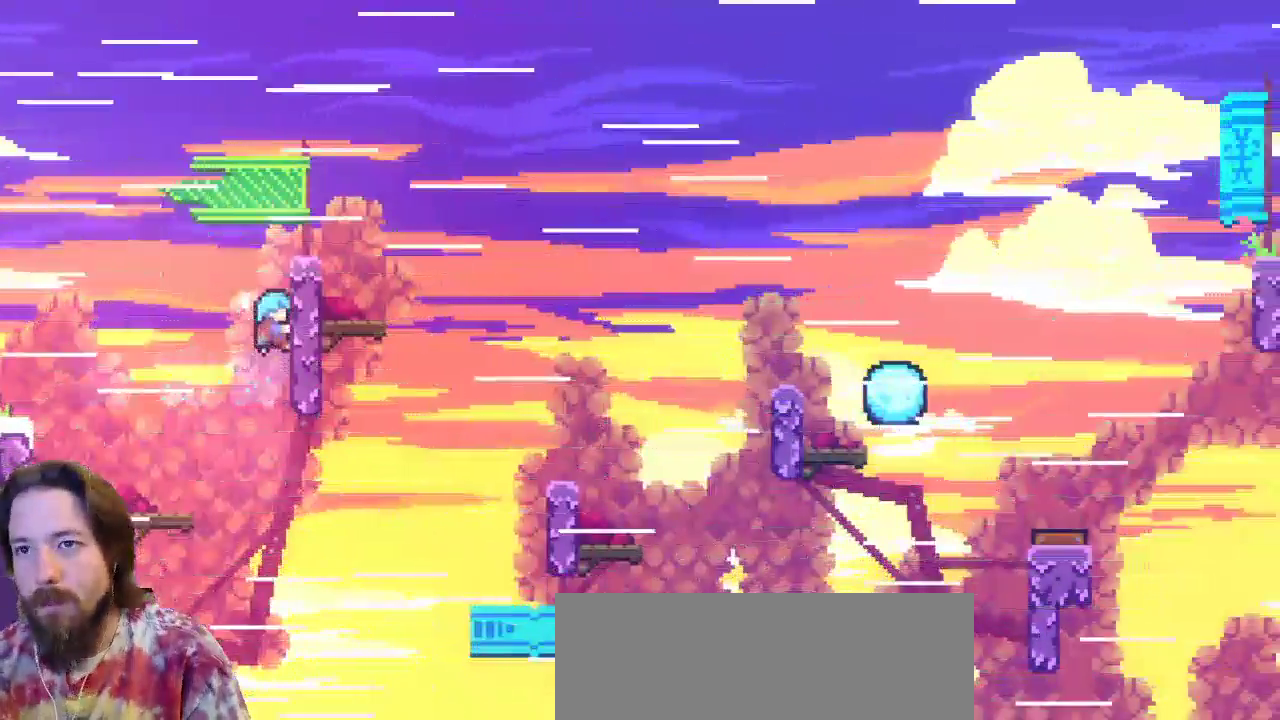
{"keys": ["right", "up"], "events": [[33, "x", "up"]]}
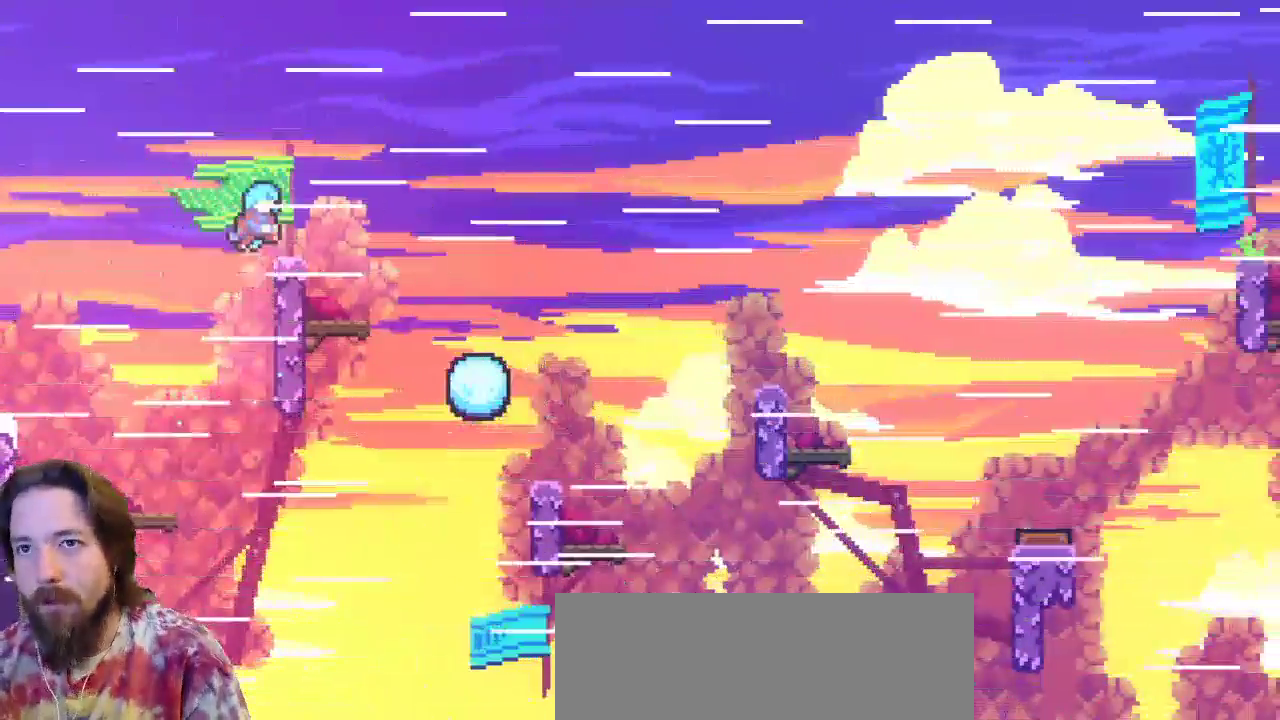
{"keys": ["right", "z"], "events": [[183, "up", "up"], [417, "z", "down"]]}
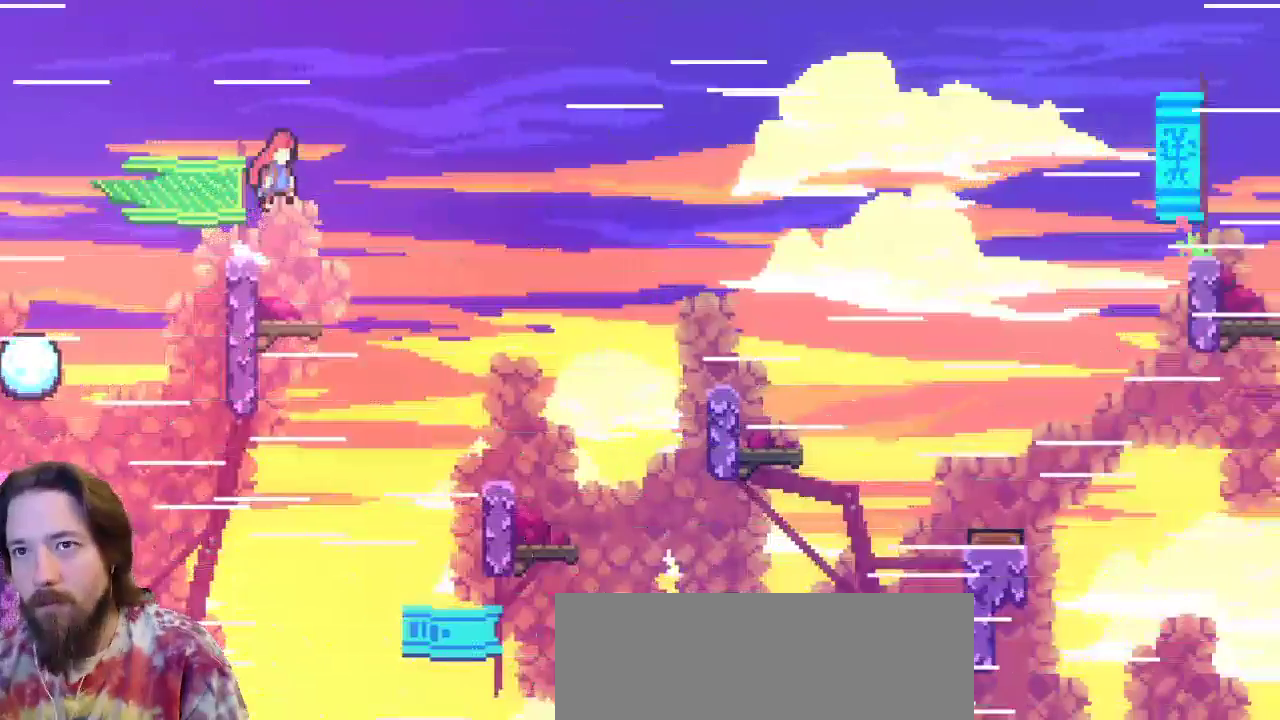
{"keys": ["right"], "events": [[200, "c", "down"], [250, "z", "up"], [433, "c", "up"]]}
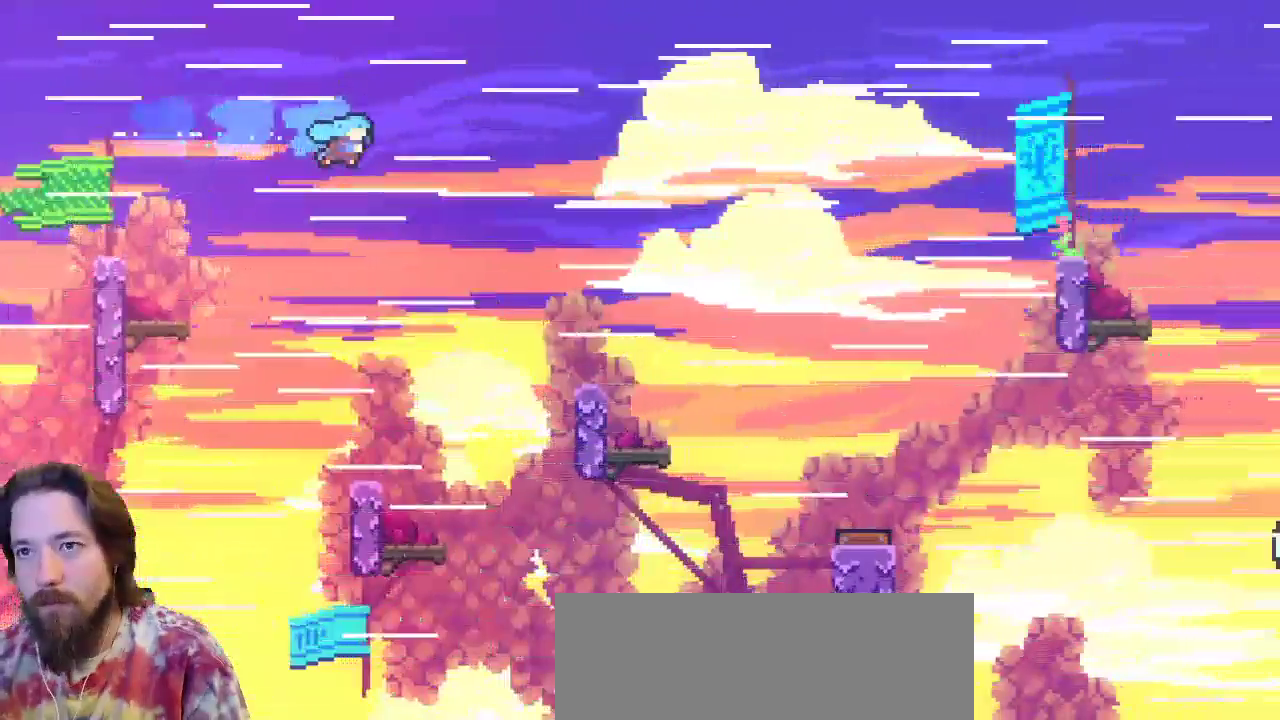
{"keys": ["right"], "events": []}
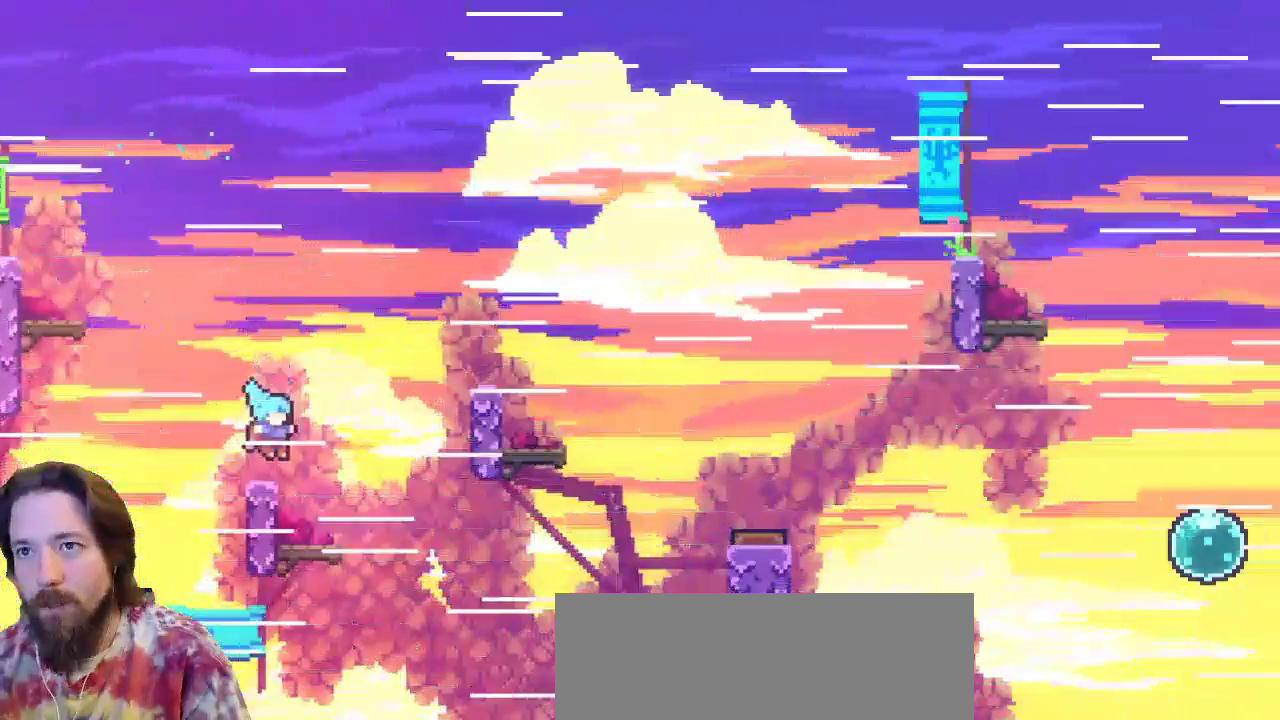
{"keys": ["right", "z"], "events": [[183, "z", "down"]]}
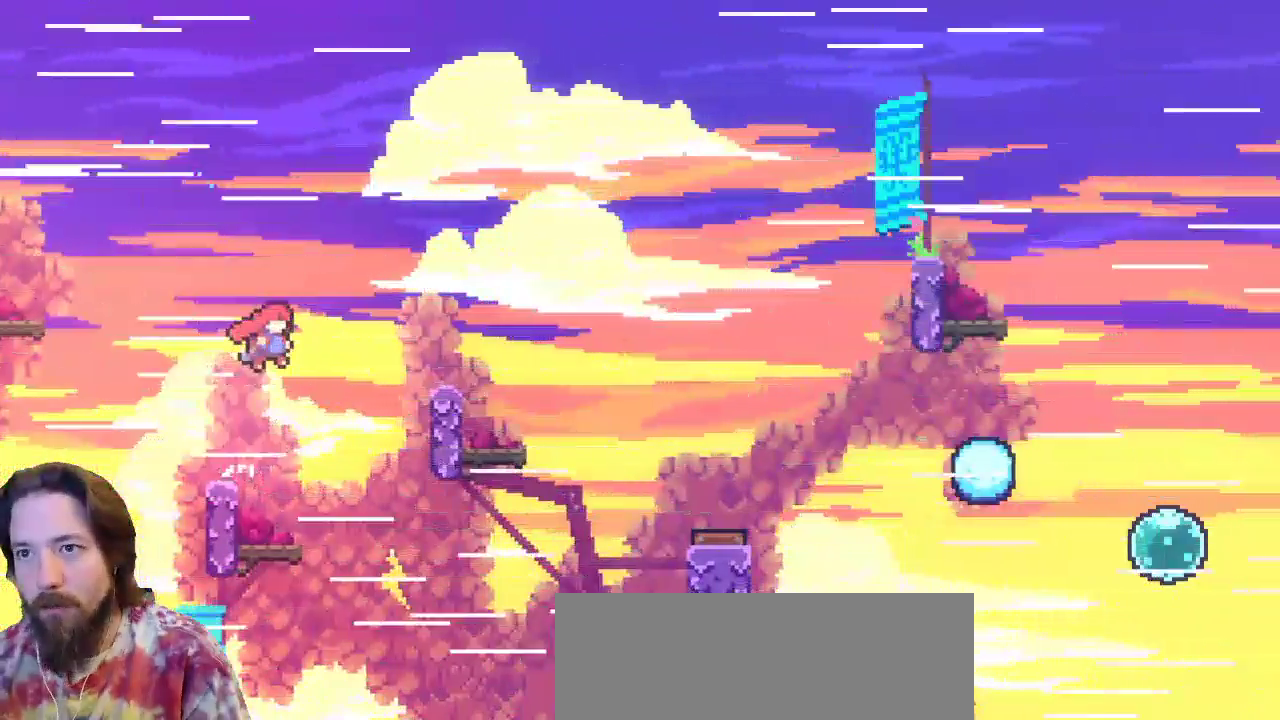
{"keys": ["right", "up"], "events": [[133, "c", "down"], [183, "z", "up"], [383, "c", "up"], [417, "up", "down"]]}
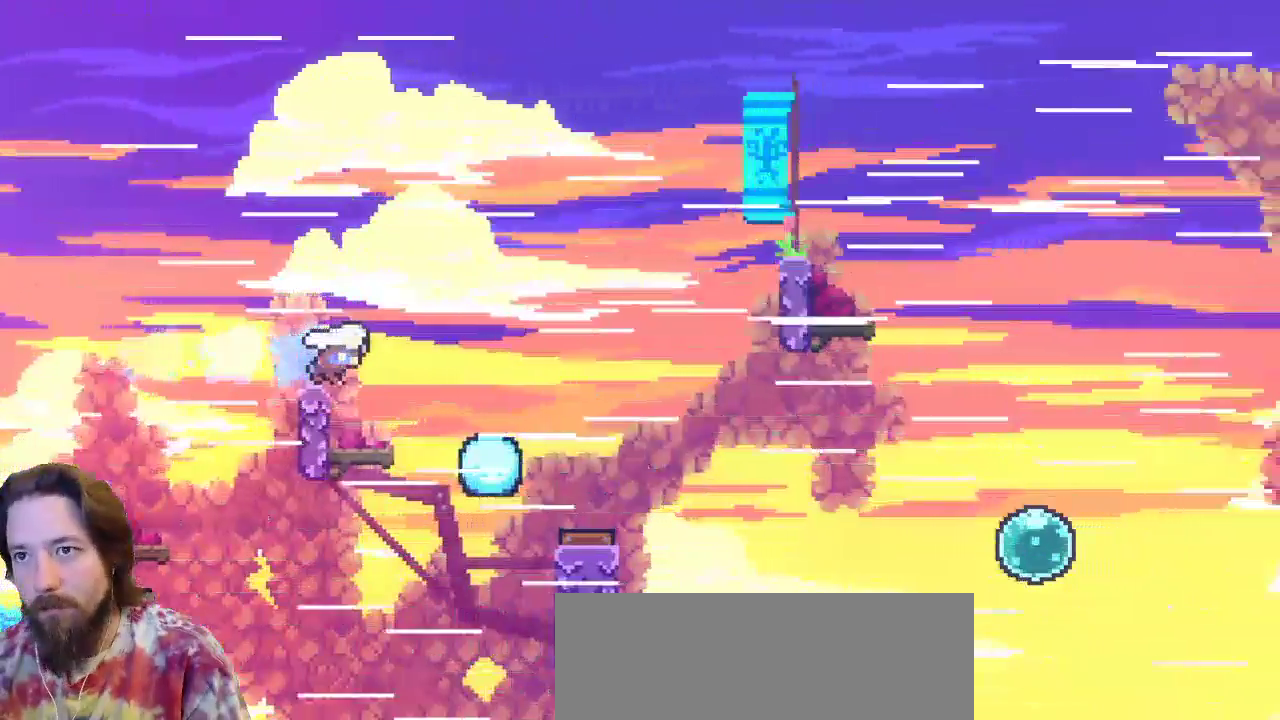
{"keys": ["right"], "events": [[300, "up", "up"]]}
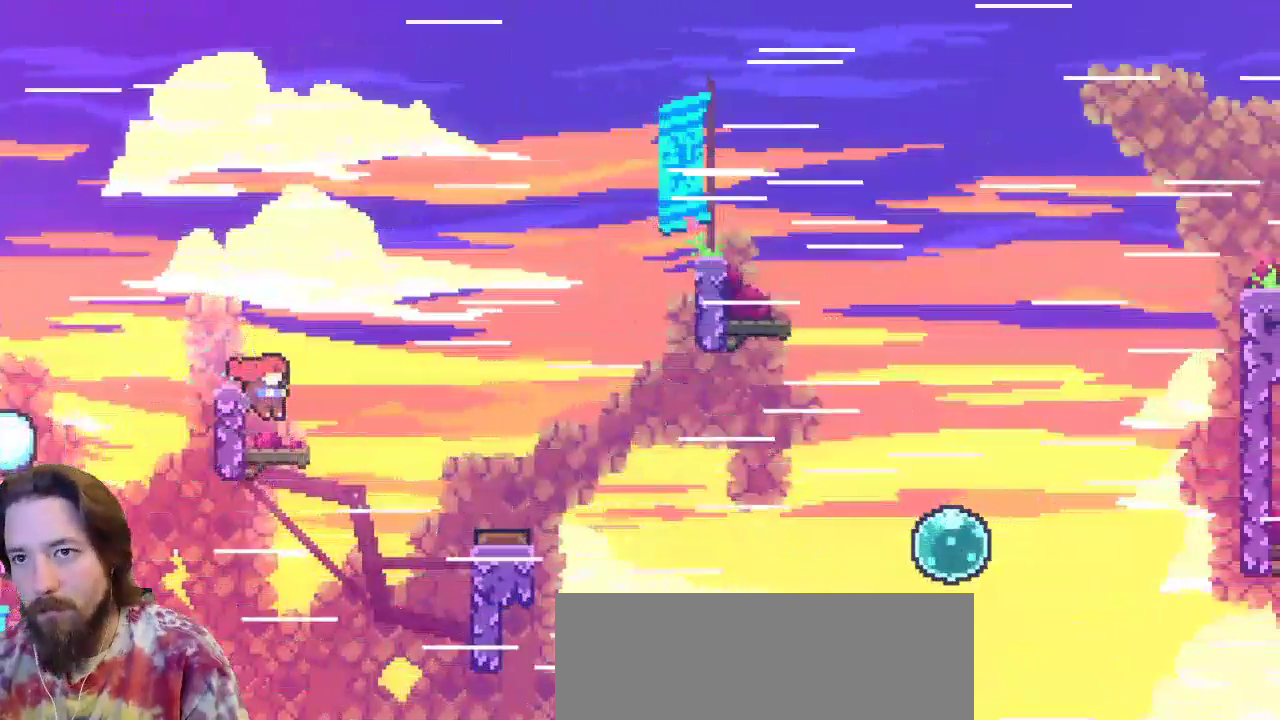
{"keys": ["right", "z"], "events": [[450, "z", "down"]]}
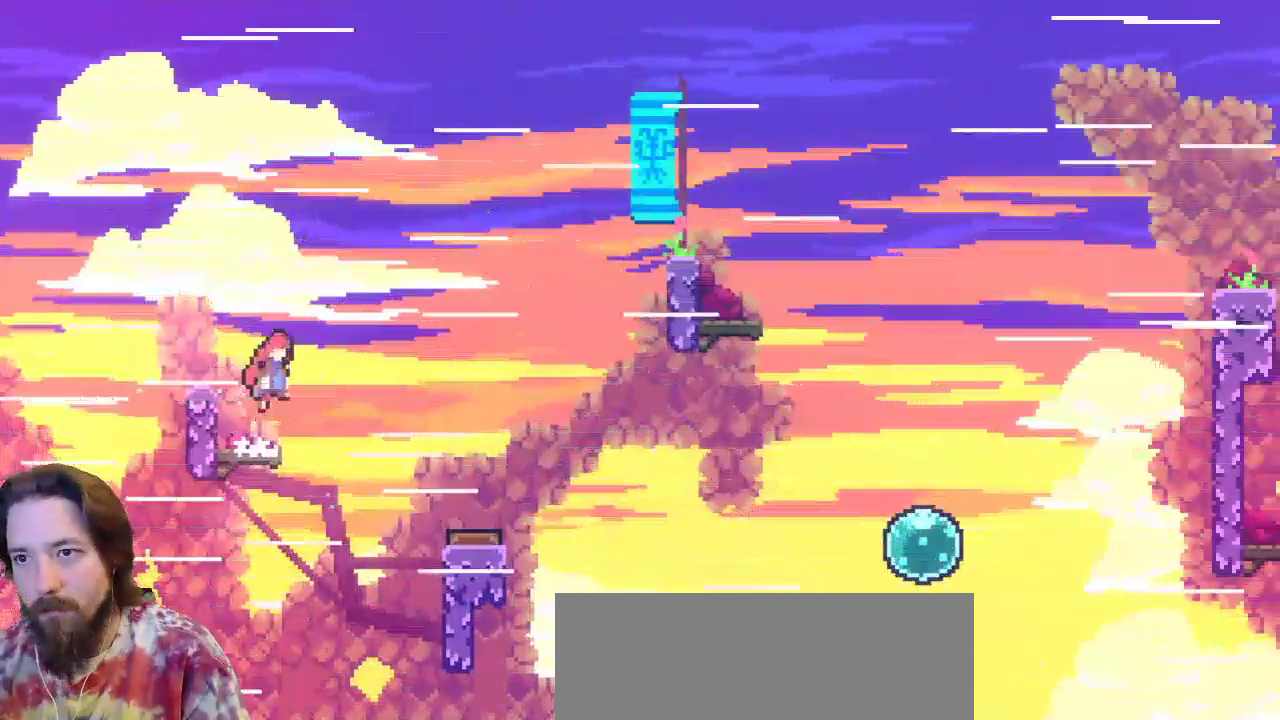
{"keys": ["right"], "events": [[350, "c", "down"], [383, "z", "up"], [483, "c", "up"]]}
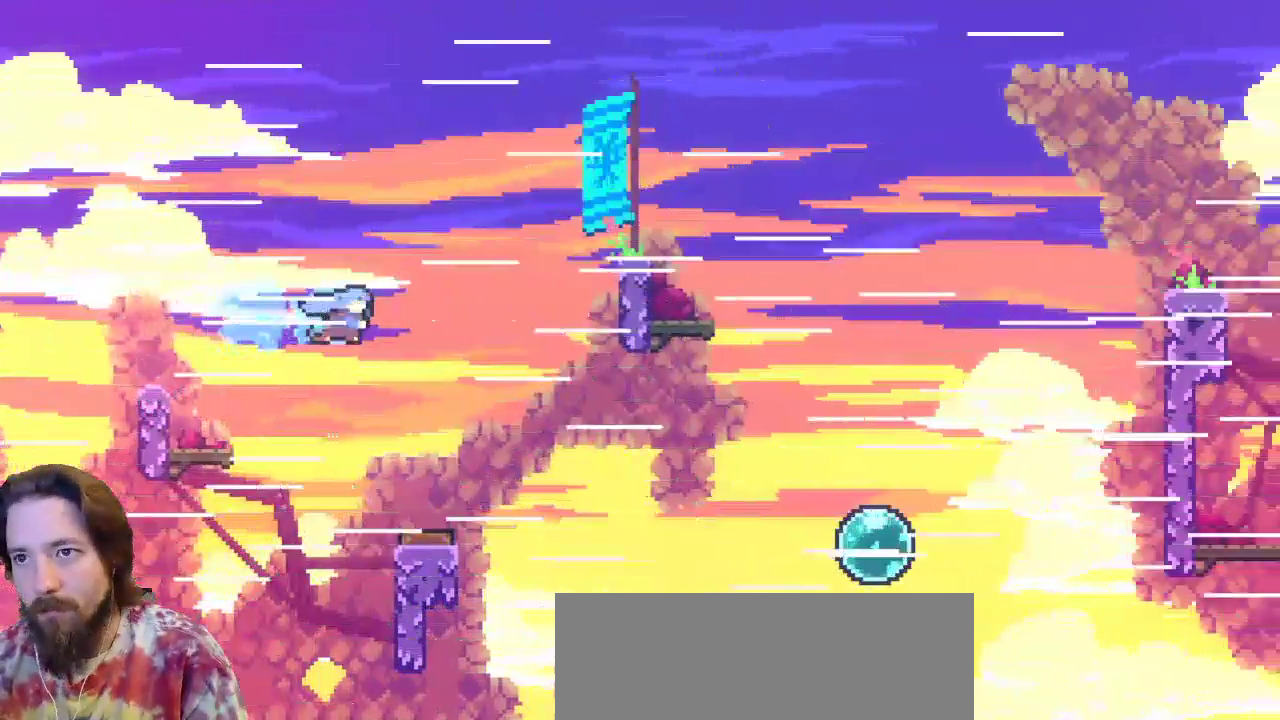
{"keys": ["right"], "events": [[117, "right", "up"], [300, "right", "down"]]}
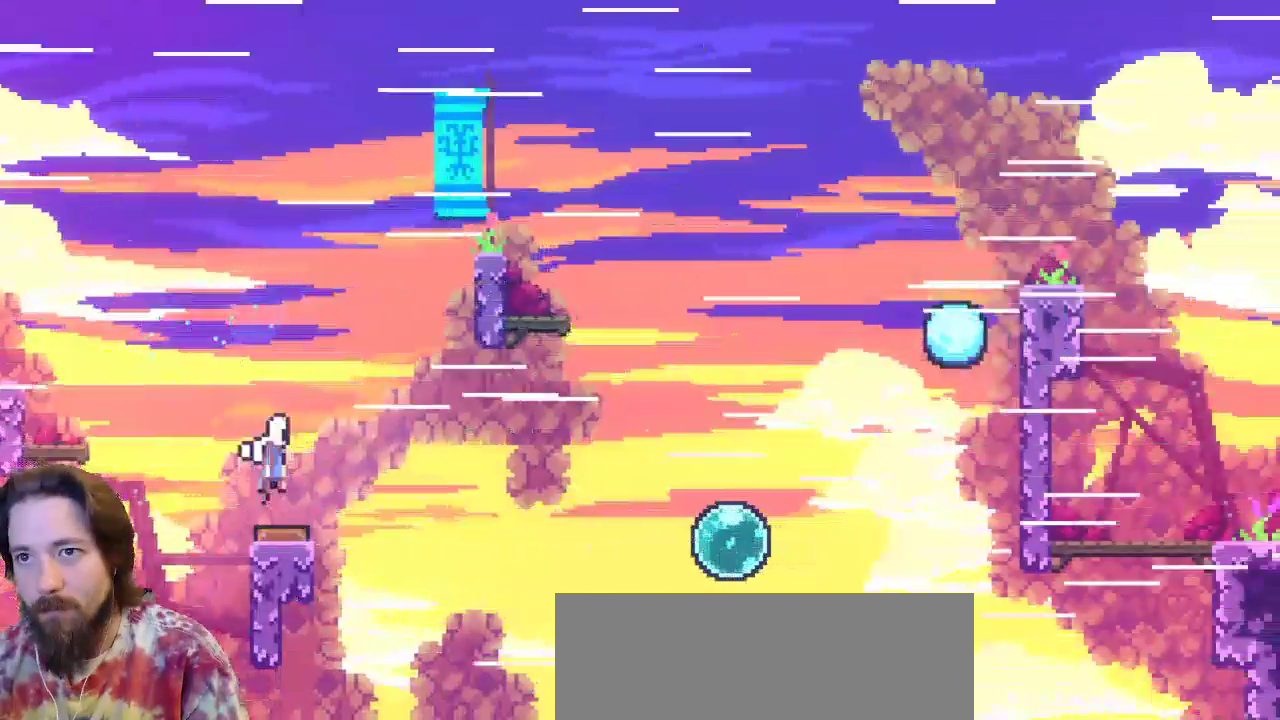
{"keys": ["c", "right"], "events": [[500, "c", "down"]]}
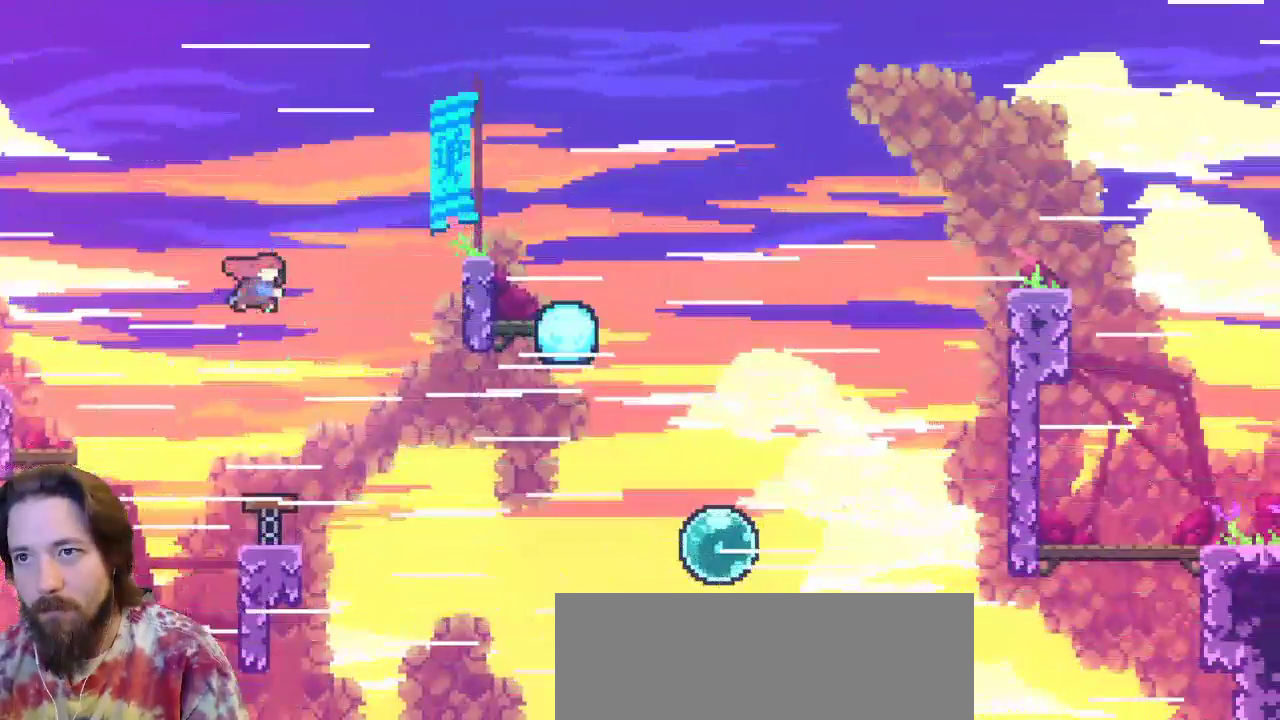
{"keys": ["right"], "events": [[183, "c", "up"]]}
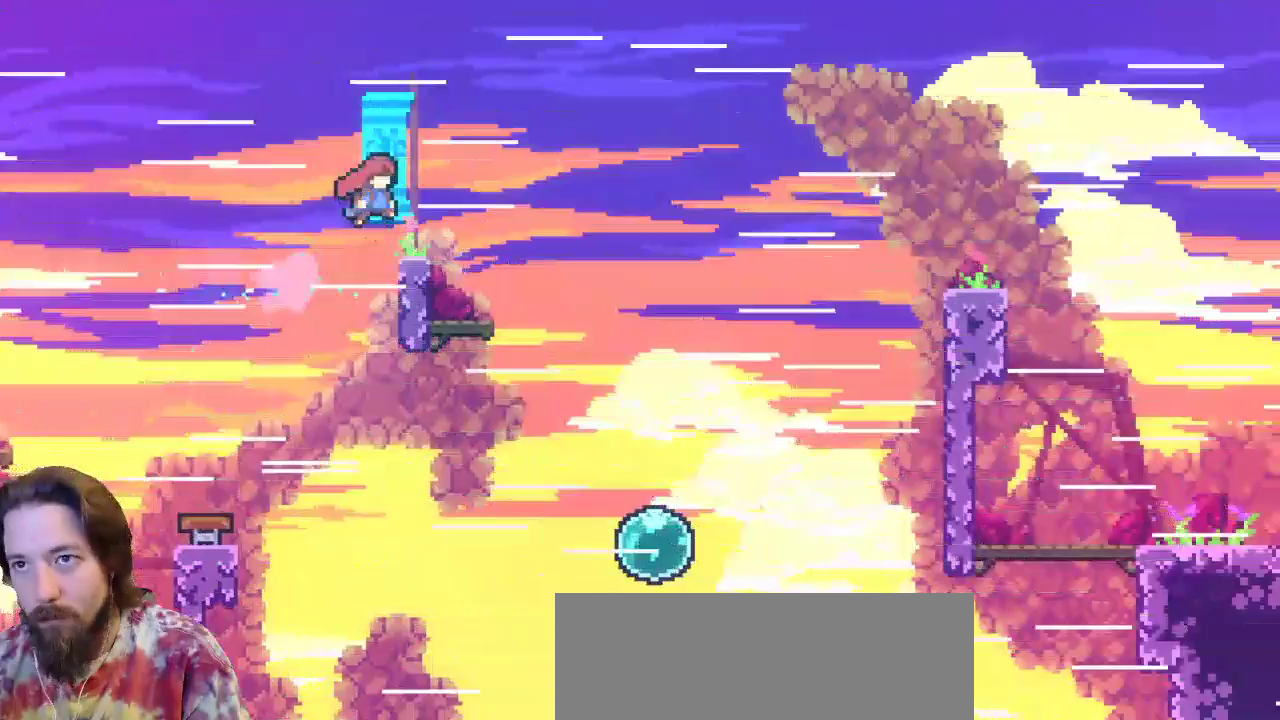
{"keys": ["right"], "events": []}
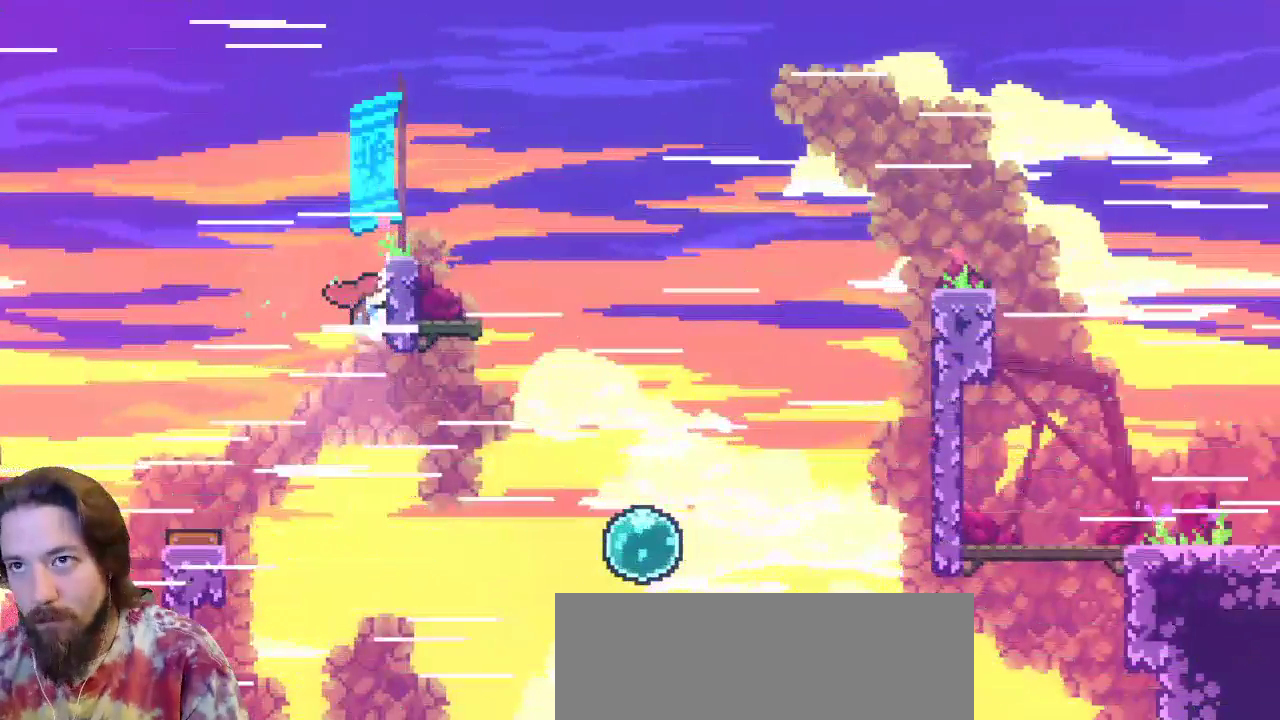
{"keys": ["right", "up"], "events": [[183, "up", "down"]]}
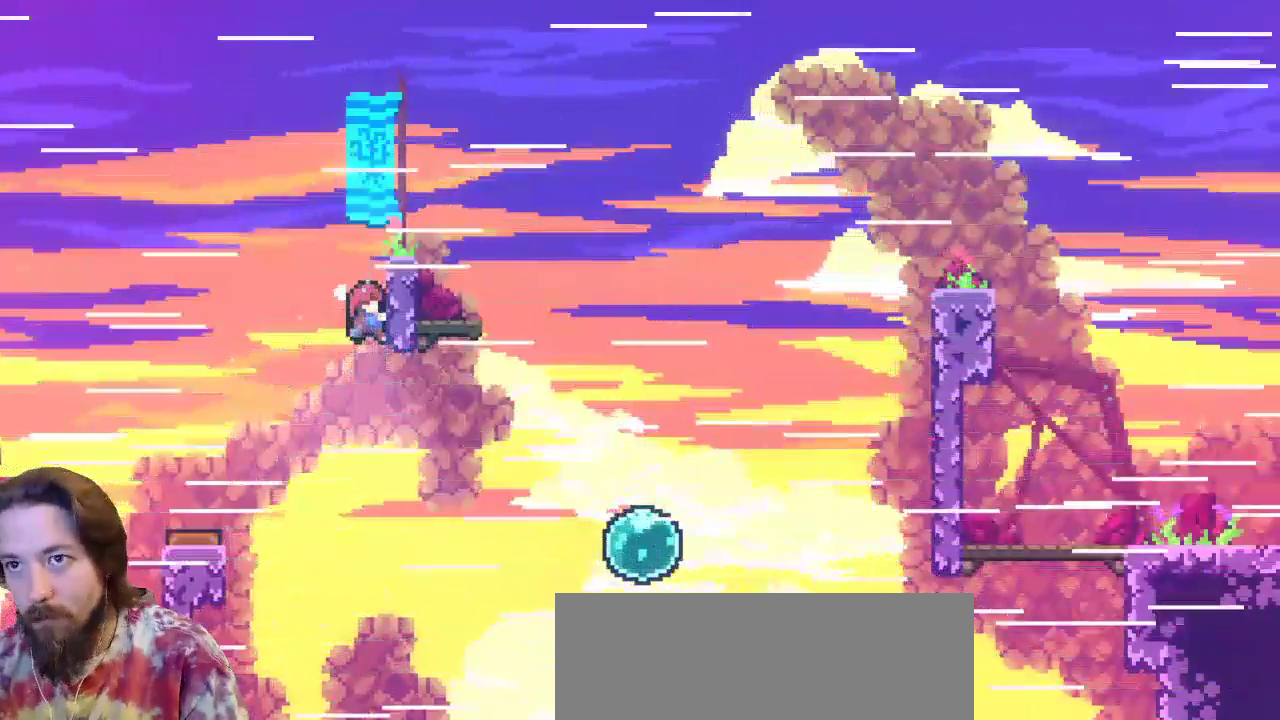
{"keys": ["right", "up"], "events": []}
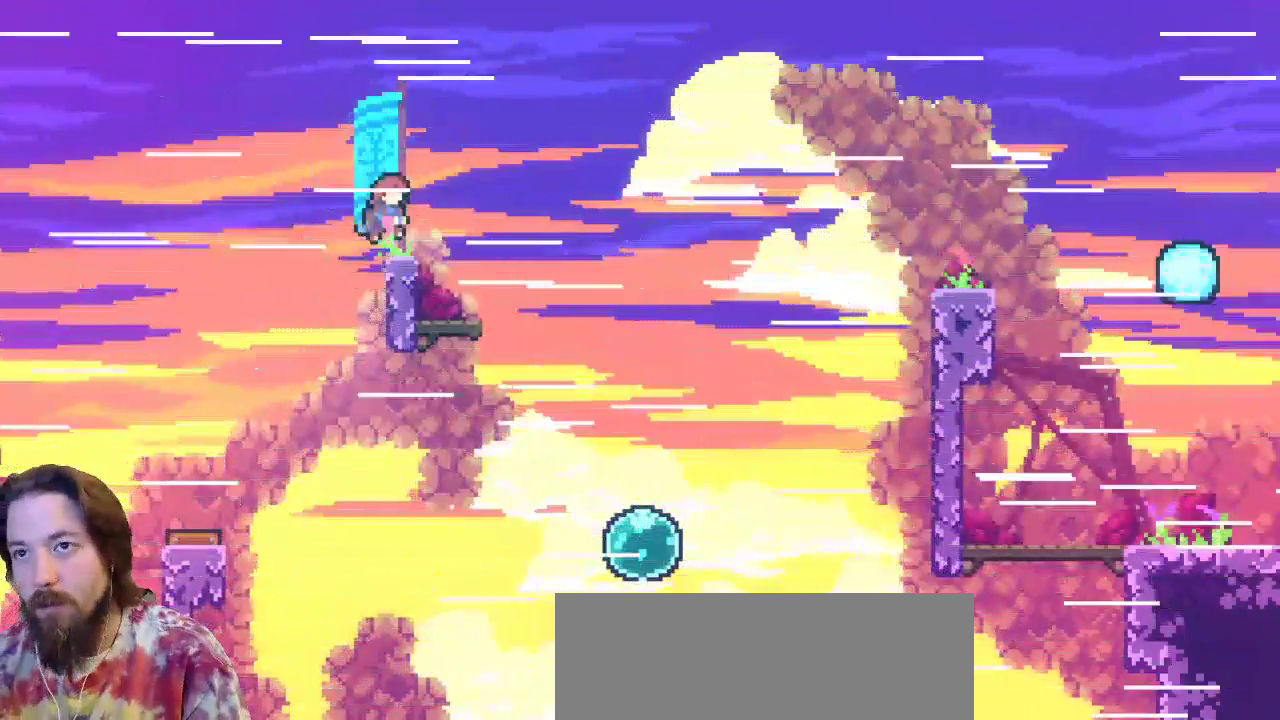
{"keys": ["right", "z"], "events": [[200, "up", "up"], [433, "z", "down"]]}
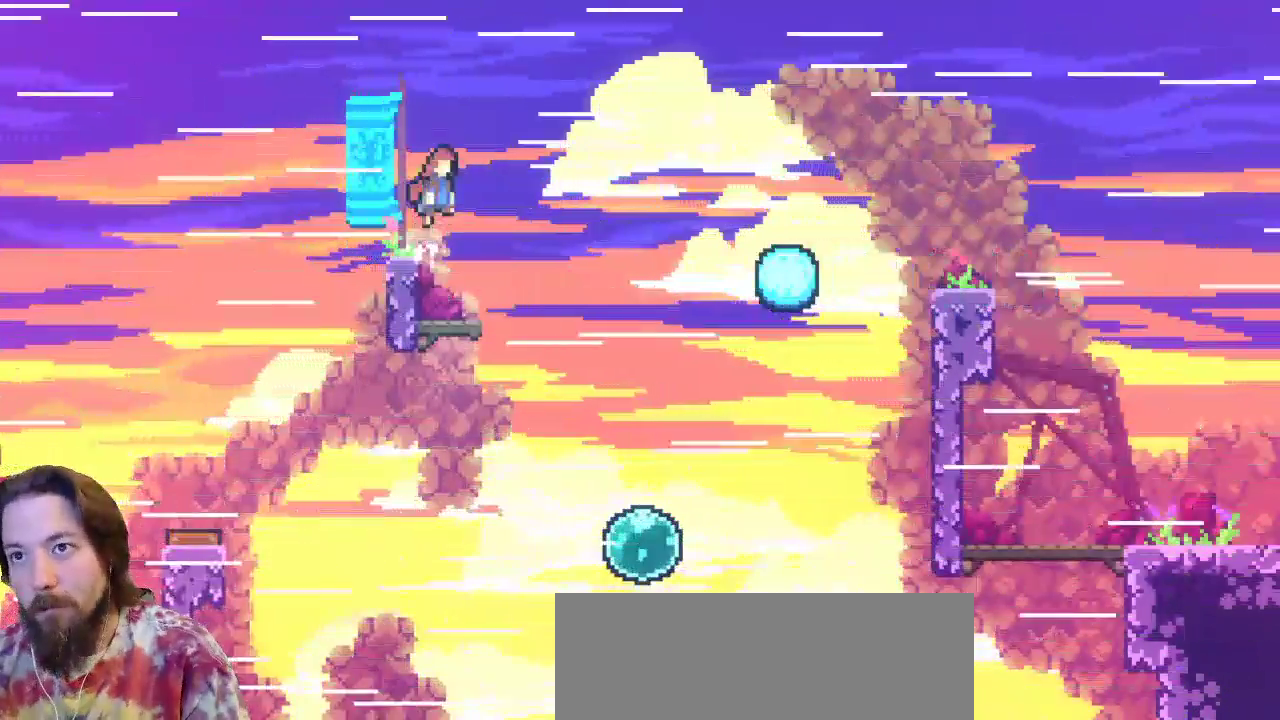
{"keys": ["right"], "events": [[283, "c", "down"], [367, "z", "up"], [450, "c", "up"]]}
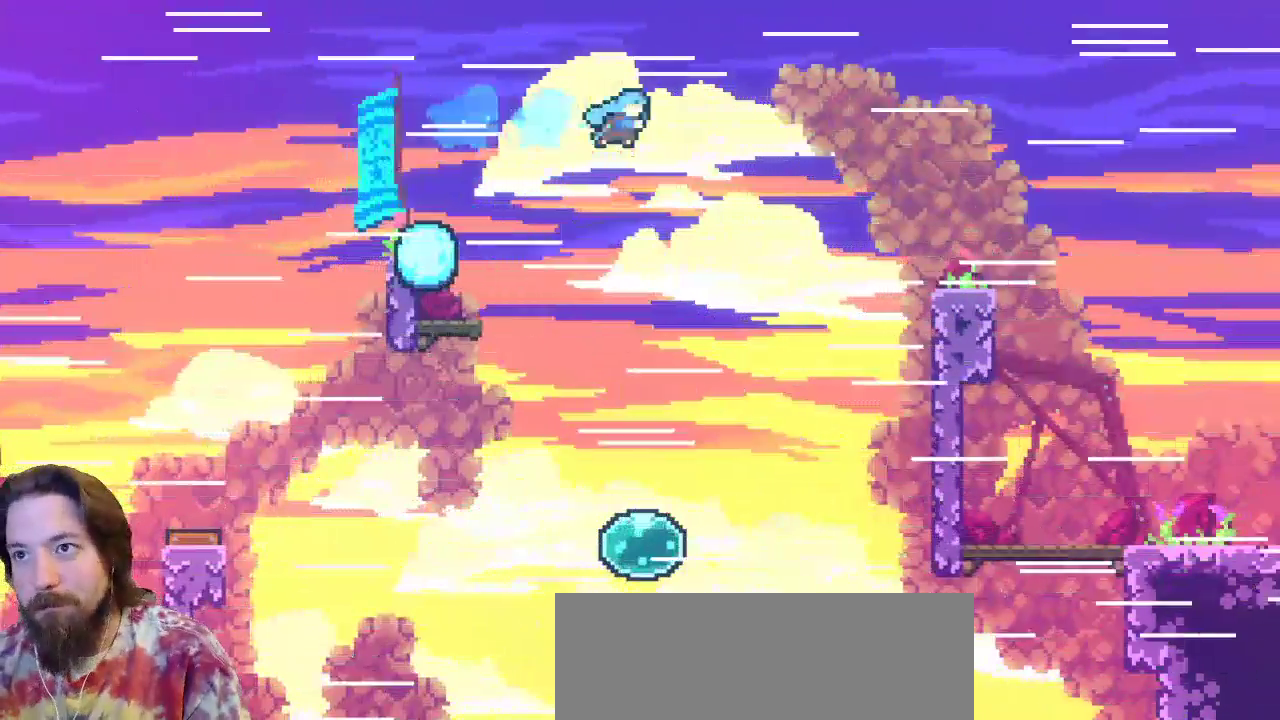
{"keys": [], "events": [[283, "right", "up"]]}
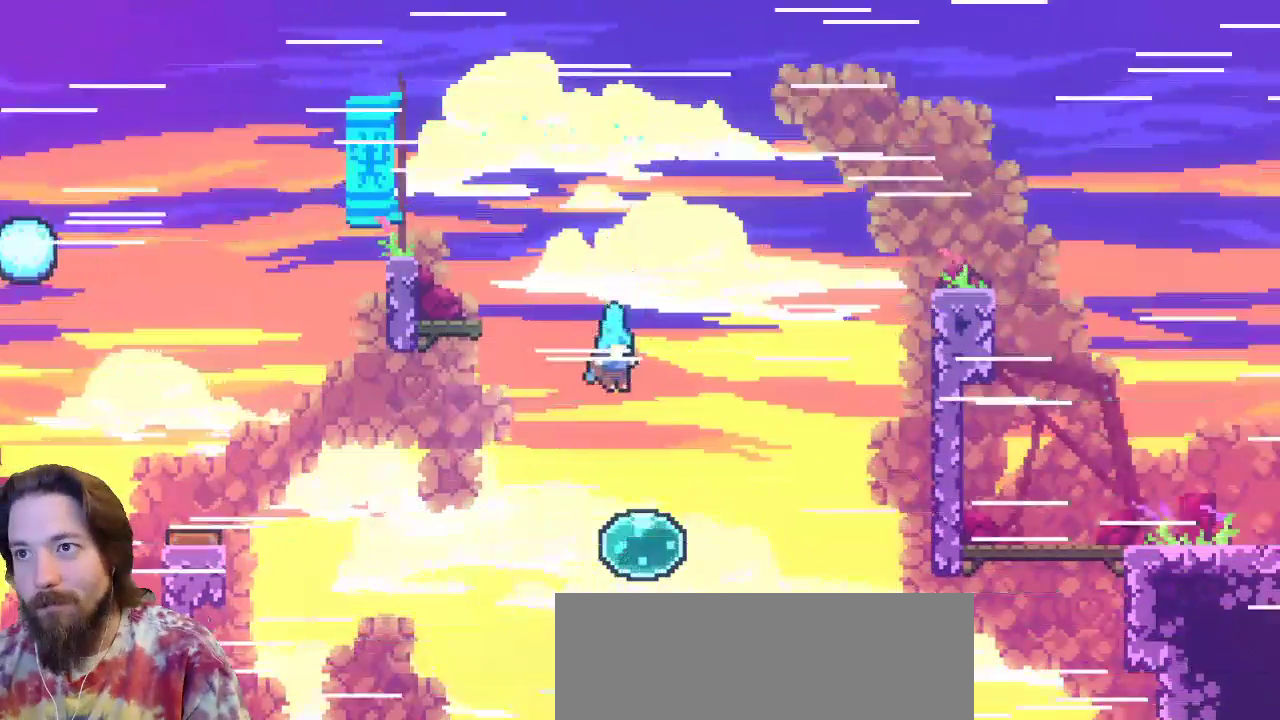
{"keys": ["right", "up"], "events": [[17, "right", "down"], [250, "up", "down"]]}
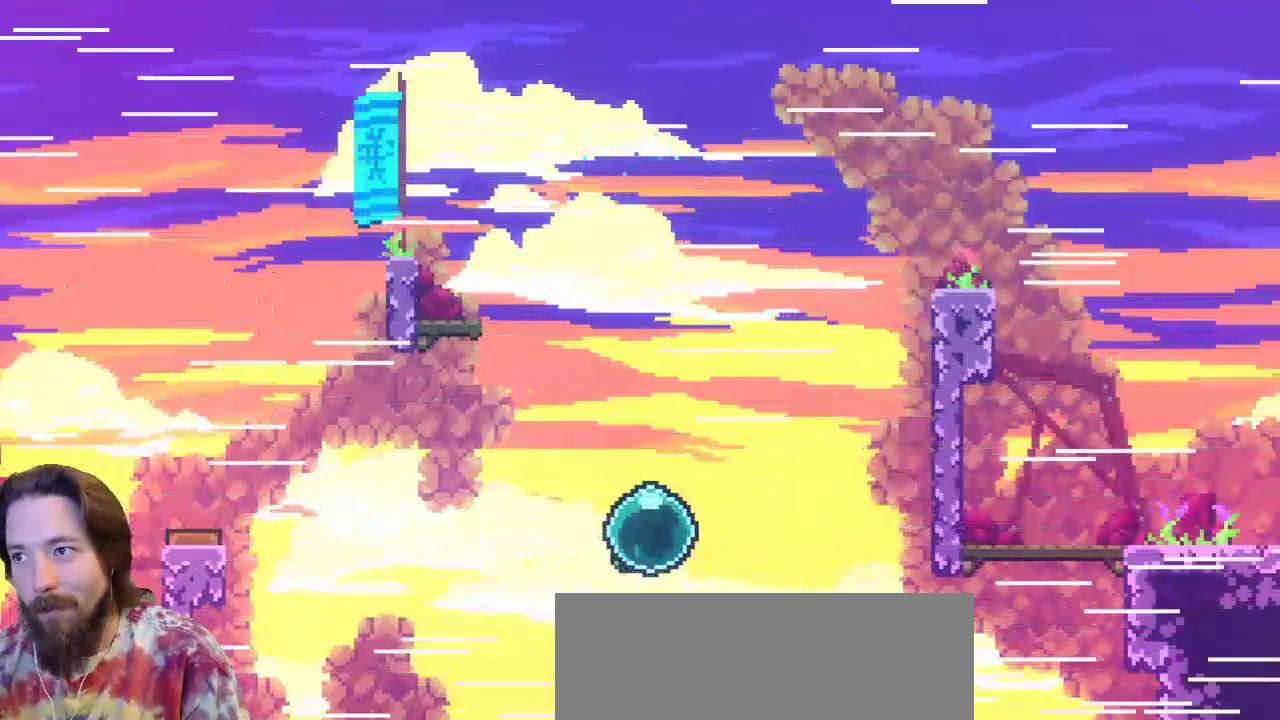
{"keys": ["right", "up"], "events": []}
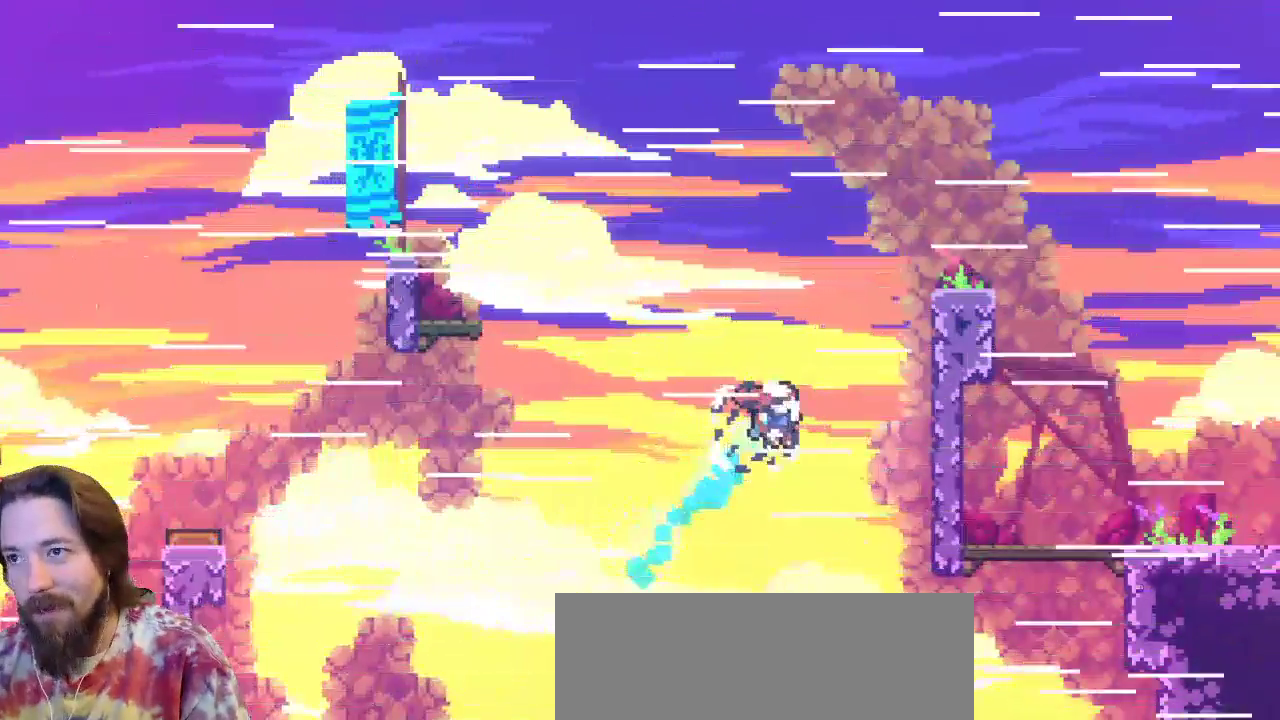
{"keys": ["c", "right"], "events": [[183, "c", "down"], [233, "up", "up"]]}
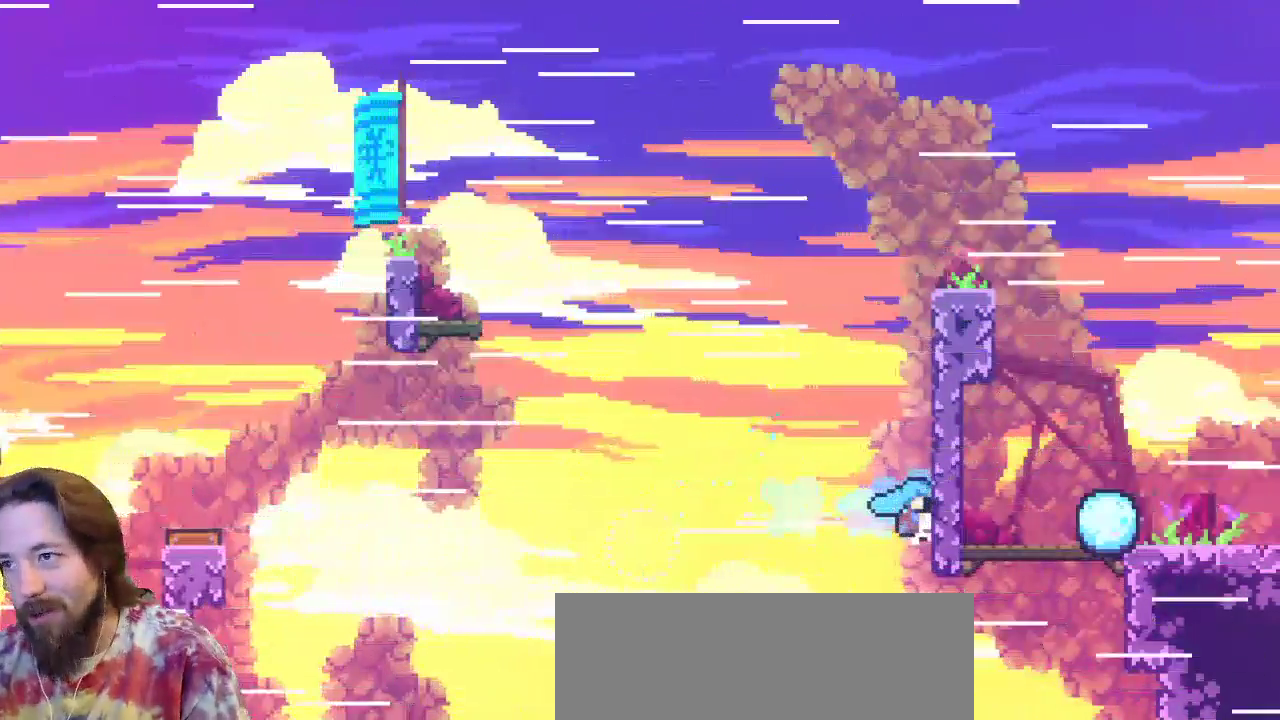
{"keys": ["right", "up", "x"], "events": [[33, "c", "up"], [67, "x", "down"], [300, "up", "down"]]}
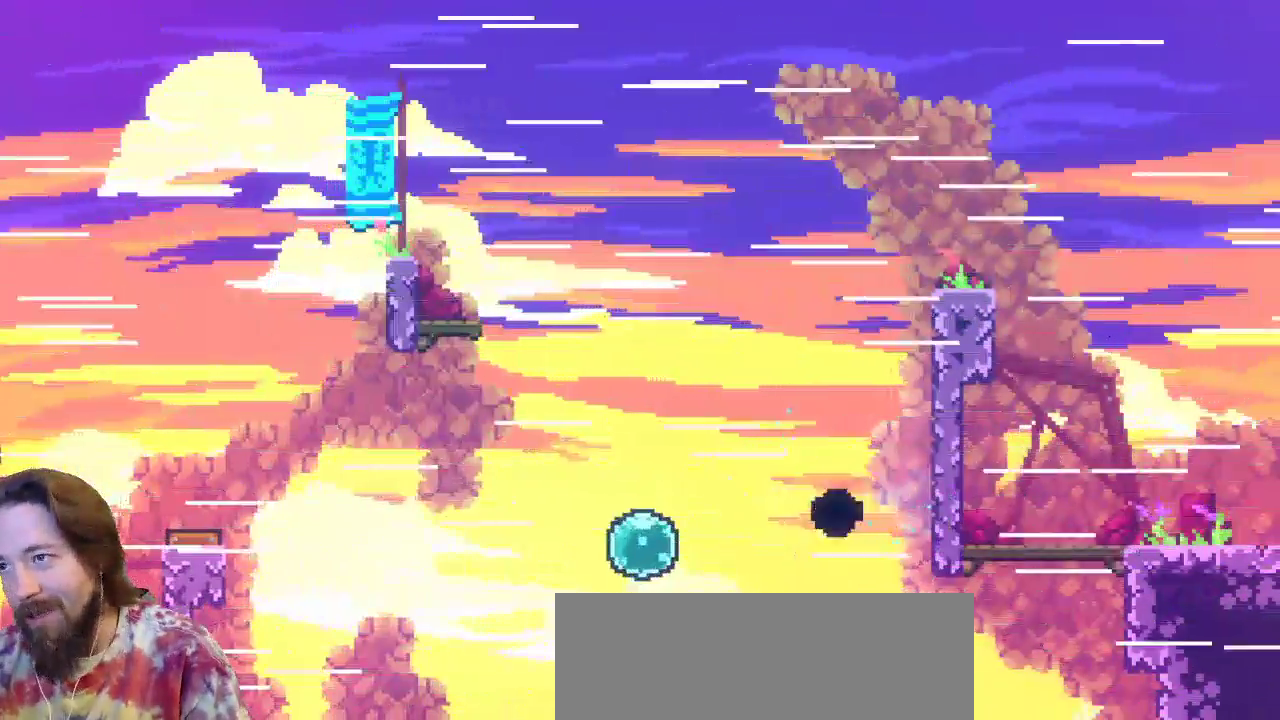
{"keys": ["right", "up"], "events": [[217, "x", "up"]]}
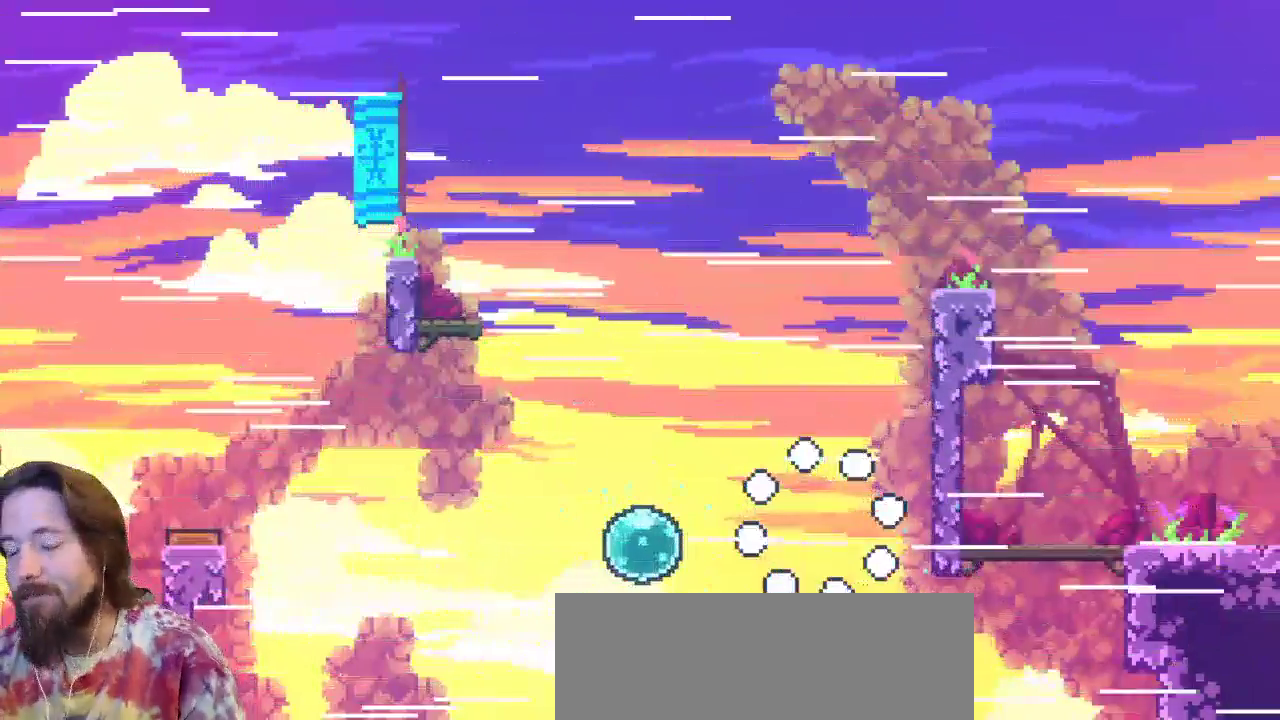
{"keys": ["right", "up"], "events": []}
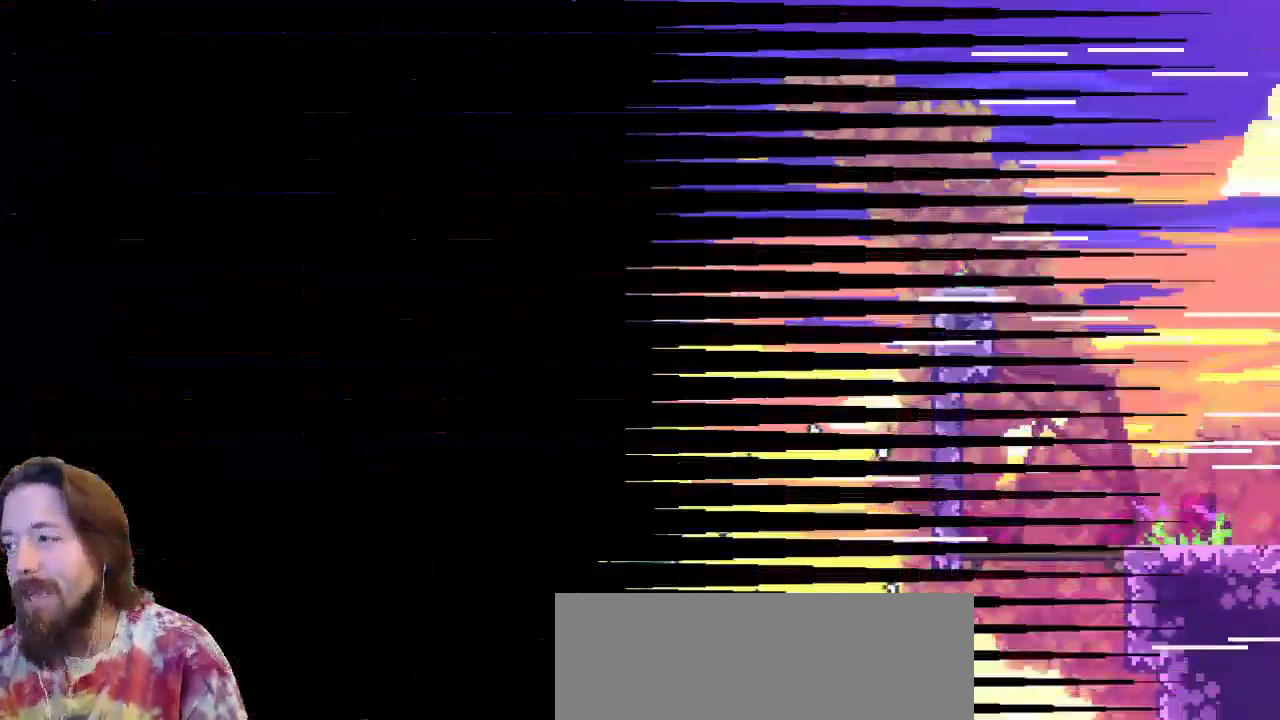
{"keys": ["right"], "events": [[433, "up", "up"]]}